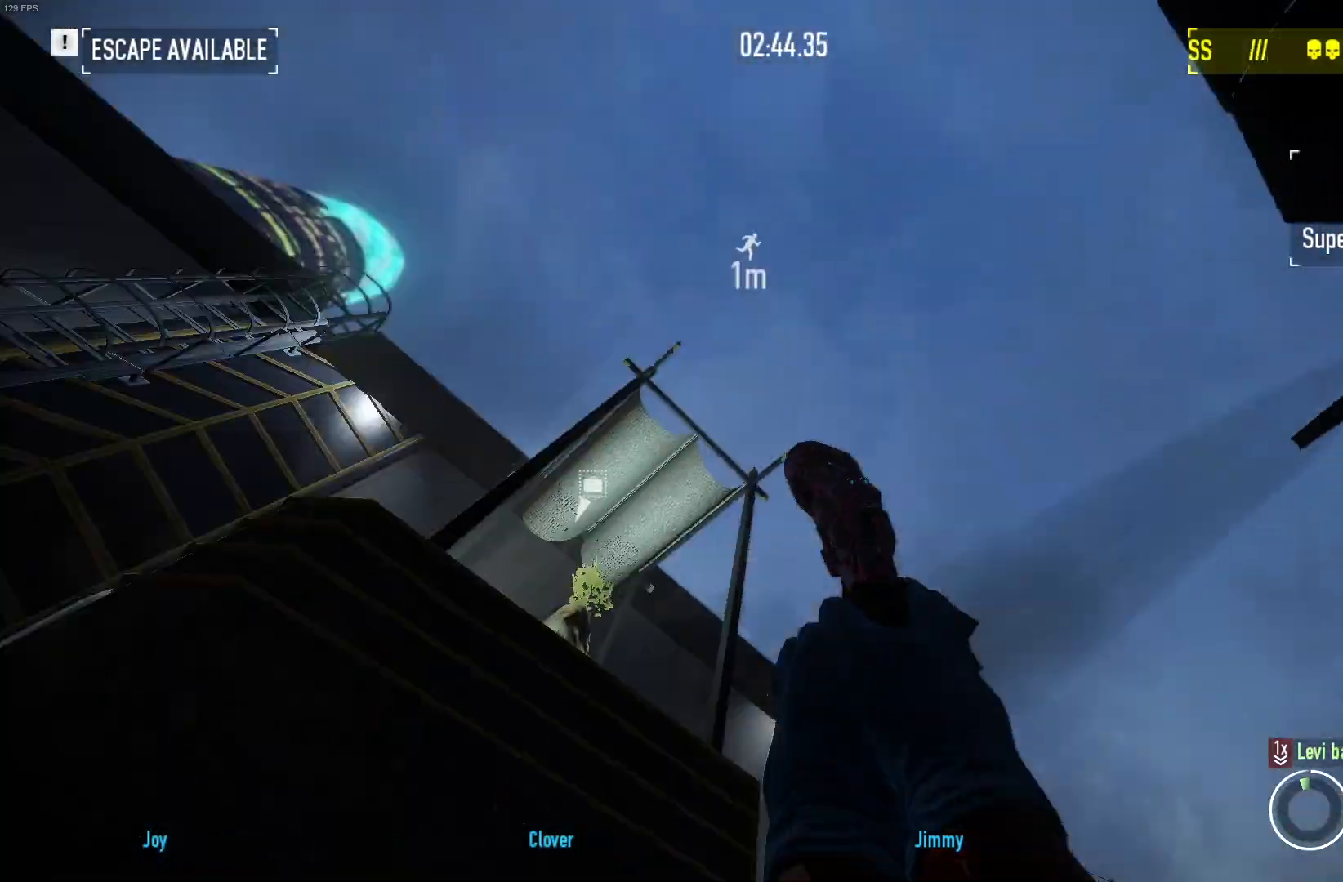
Gameplay with keyboard and mouse; each line is a JSON object with the keys and mouse buttons held at the frame after it. "events" lists presses ("down") and releases ("up") of "a", "ctrl", "d", "e", "f", "q", "r", "s", "shift", "space", "tab", "w", "mouse_left", "mouse_wheel", "mouse_right", "mouse_mb4" and "mouse_mb5" between this image and that frame as [ms after this image, input, new state], when the widget could be followed in between. "mouse_left", "mouse_wheel", "mouse_right", "mouse_mb4", "mouse_mb5" = the "left", "wheel", "right", "mb4", "mb5" buttons of the "mouse" list. No other keys are recorded. "wheel" means that the mouse wheel is clicked or scrolled. Mouse movement is not recorded.
{"keys": [], "mouse": [], "events": []}
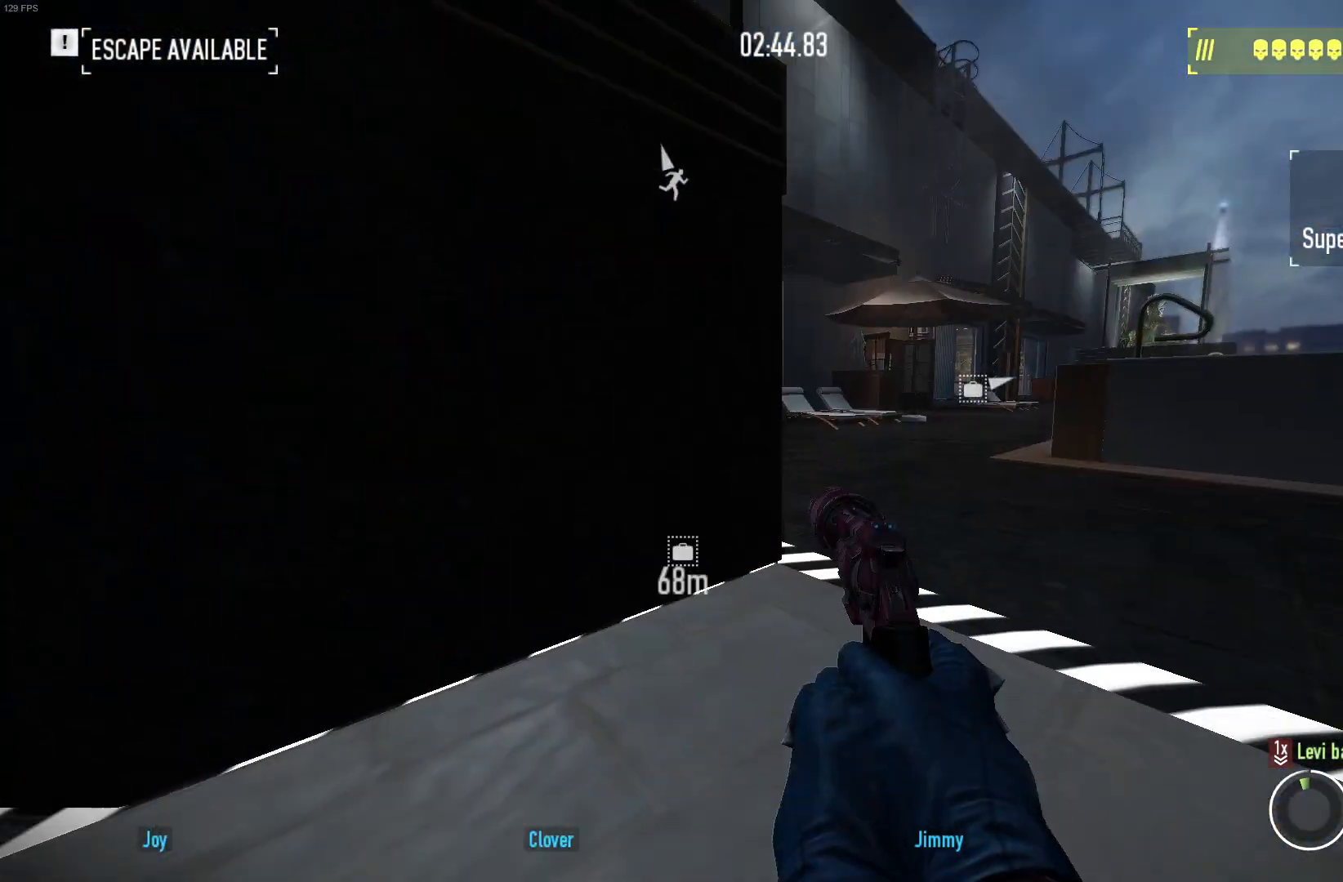
{"keys": [], "mouse": [], "events": []}
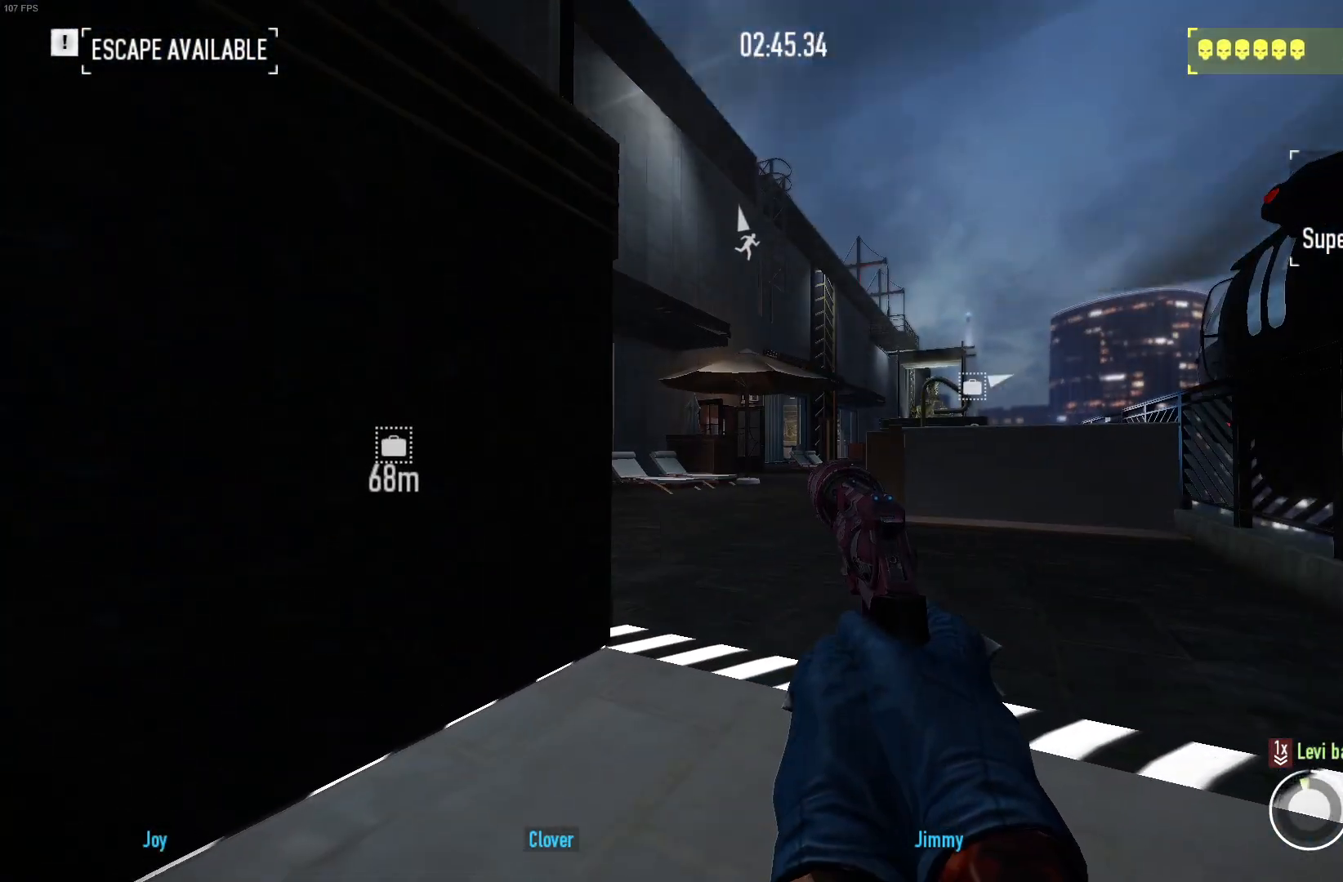
{"keys": [], "mouse": [], "events": []}
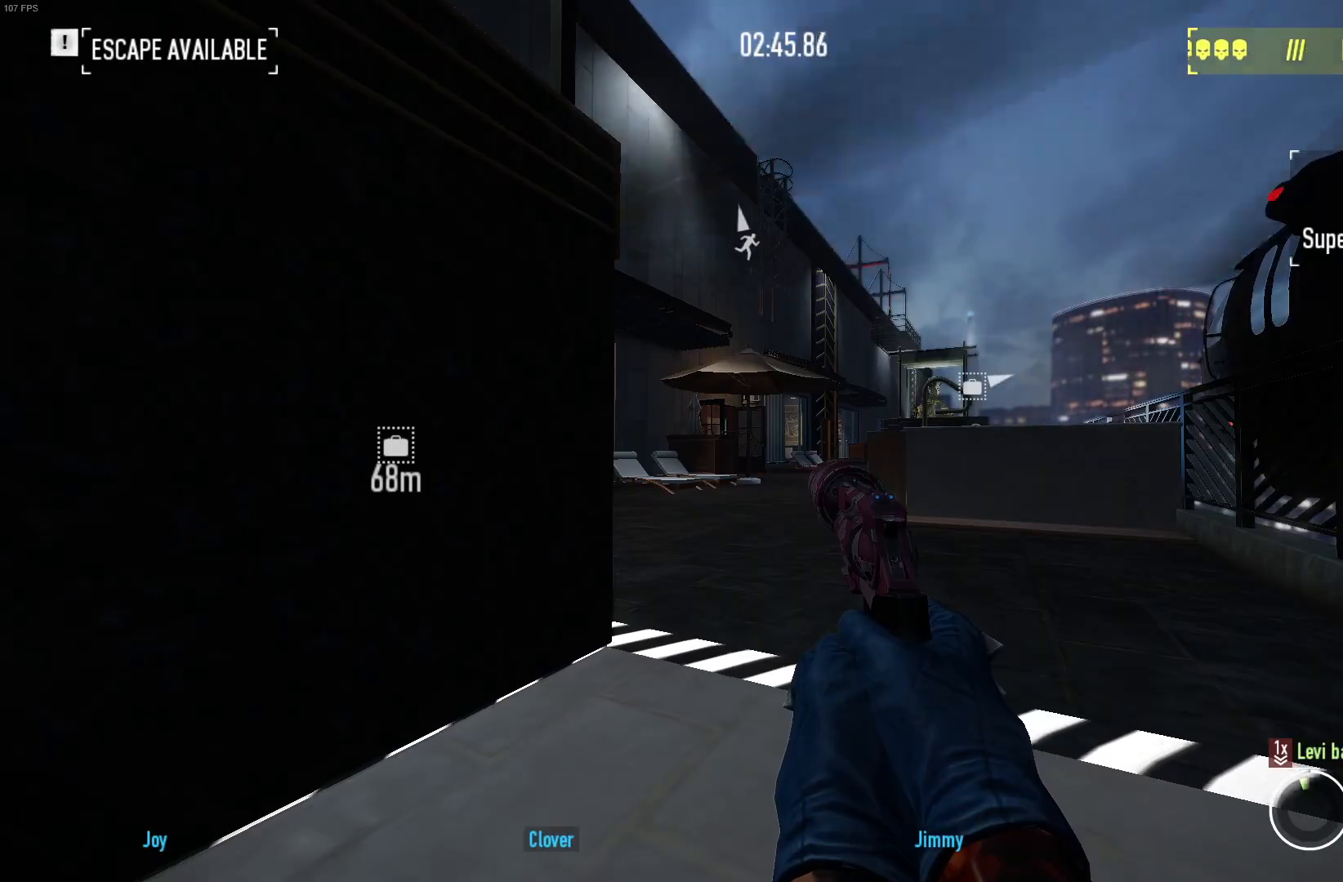
{"keys": [], "mouse": [], "events": []}
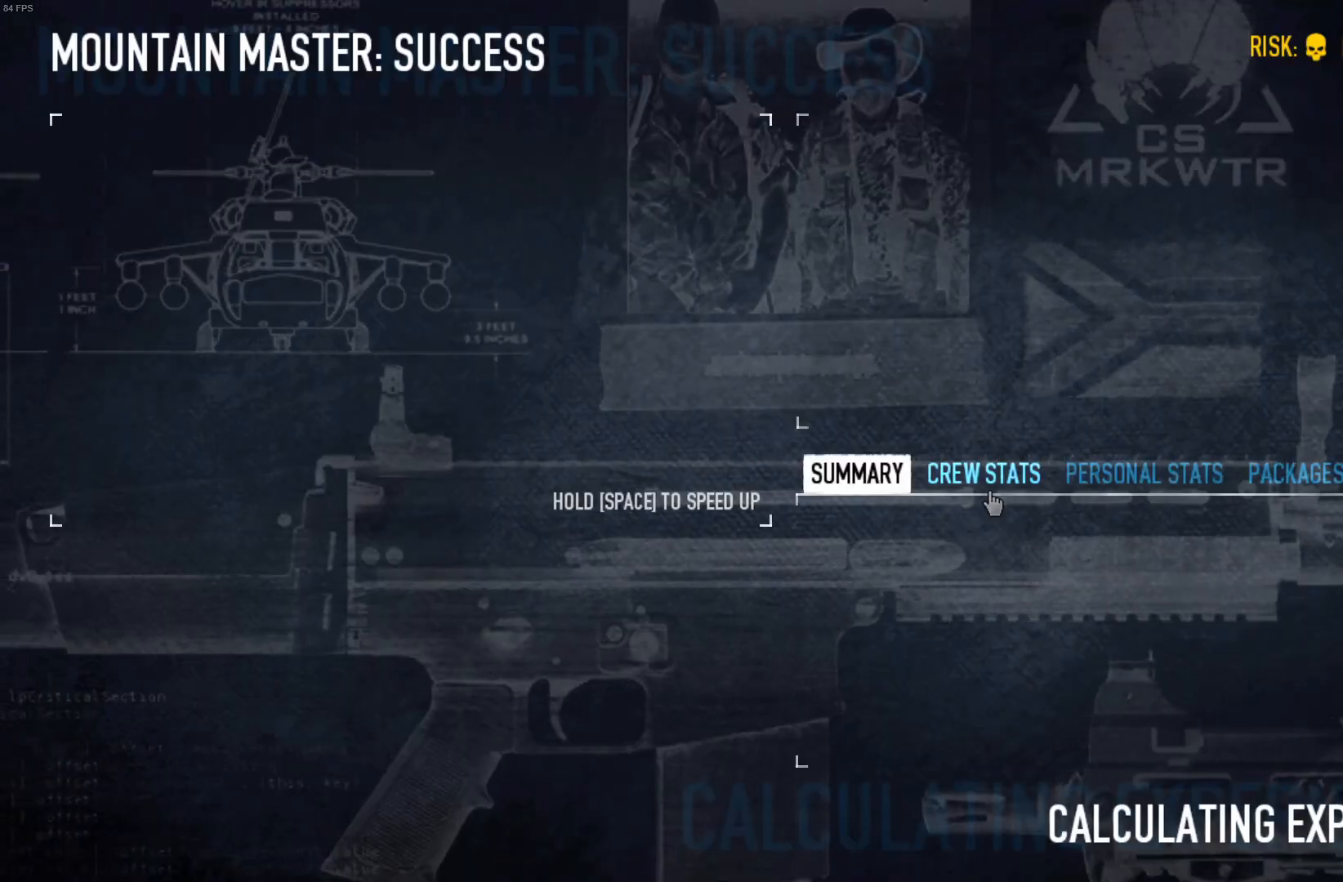
{"keys": [], "mouse": [], "events": [[67, "mouse_left", "down"], [167, "mouse_left", "up"]]}
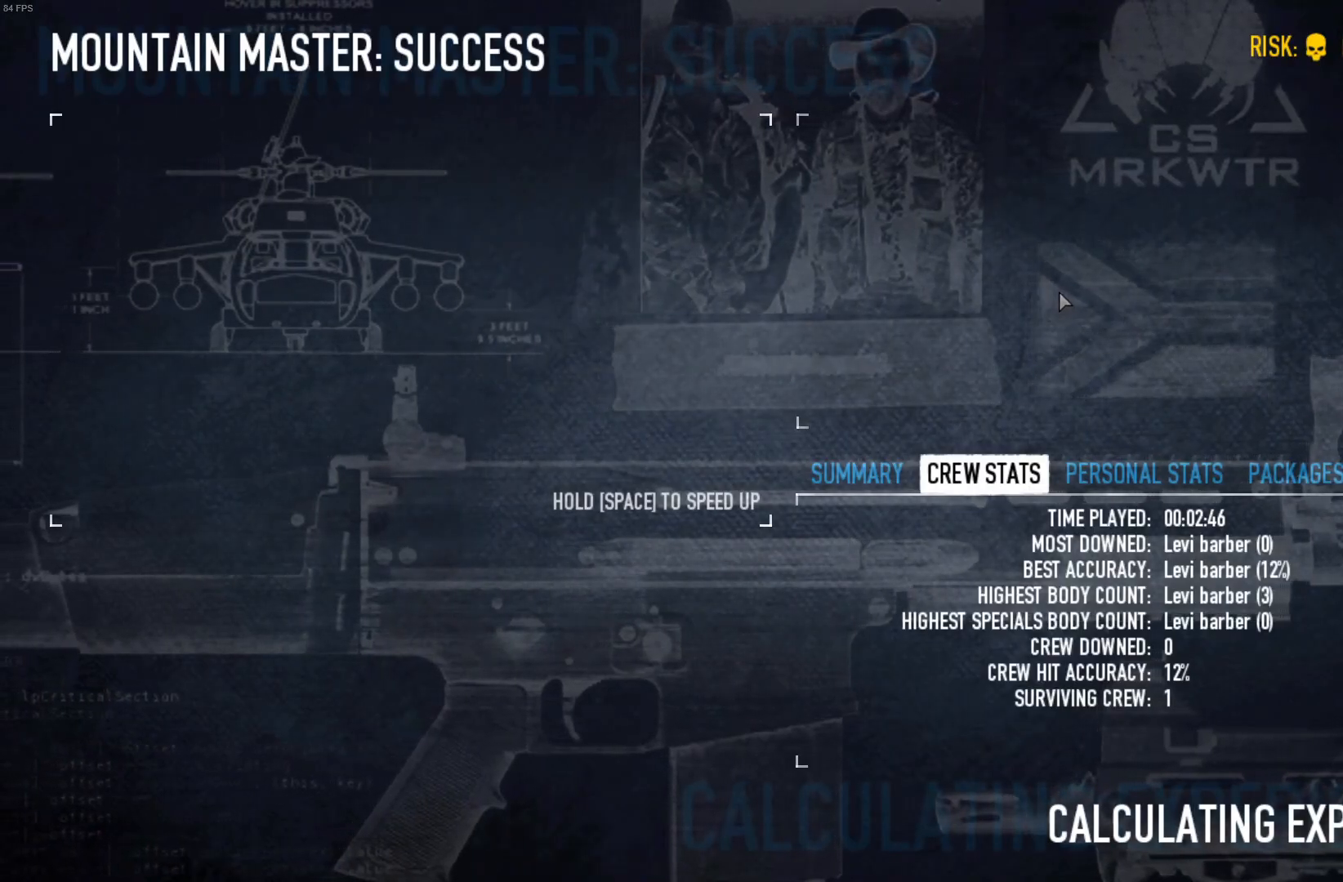
{"keys": [], "mouse": [], "events": []}
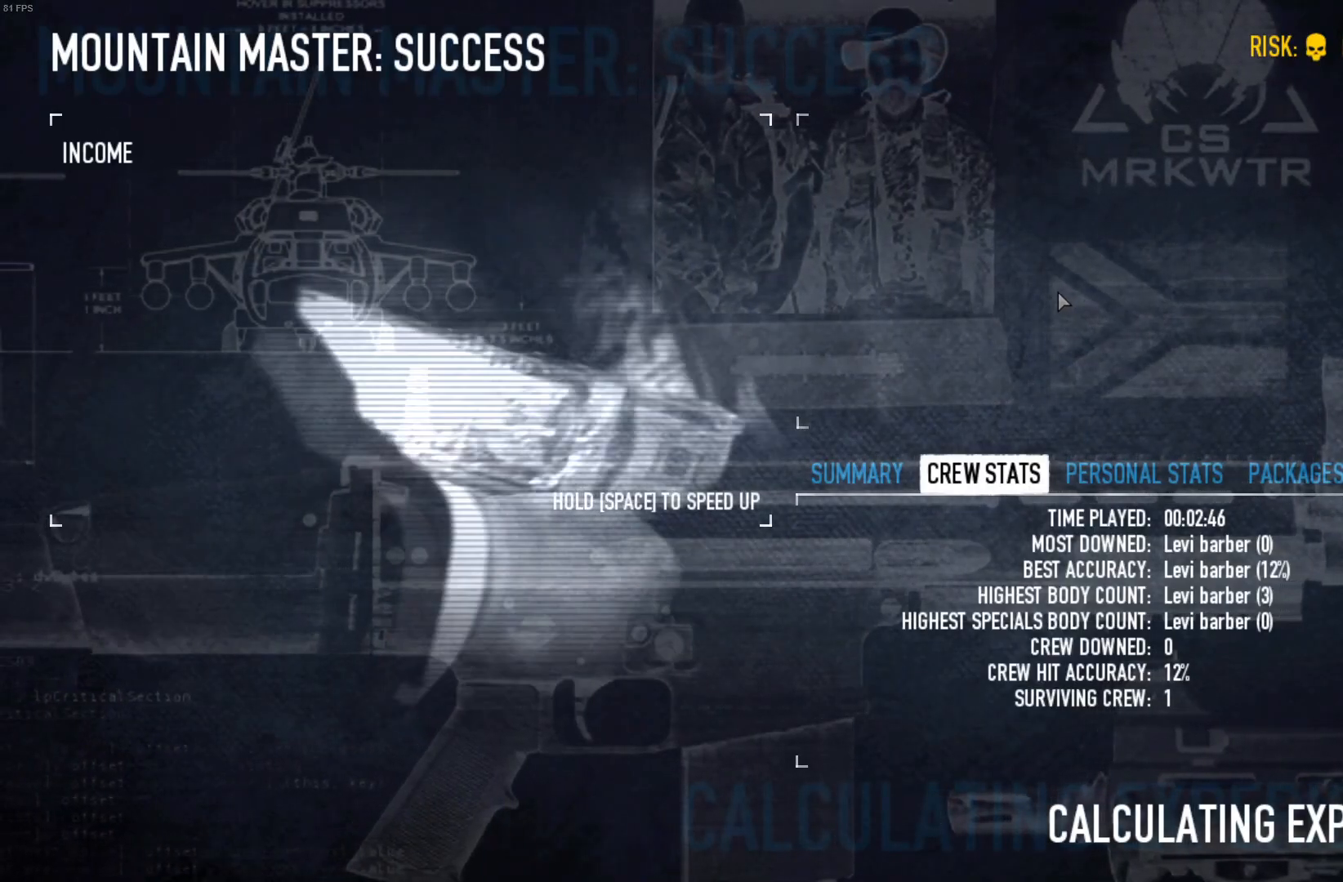
{"keys": [], "mouse": [], "events": []}
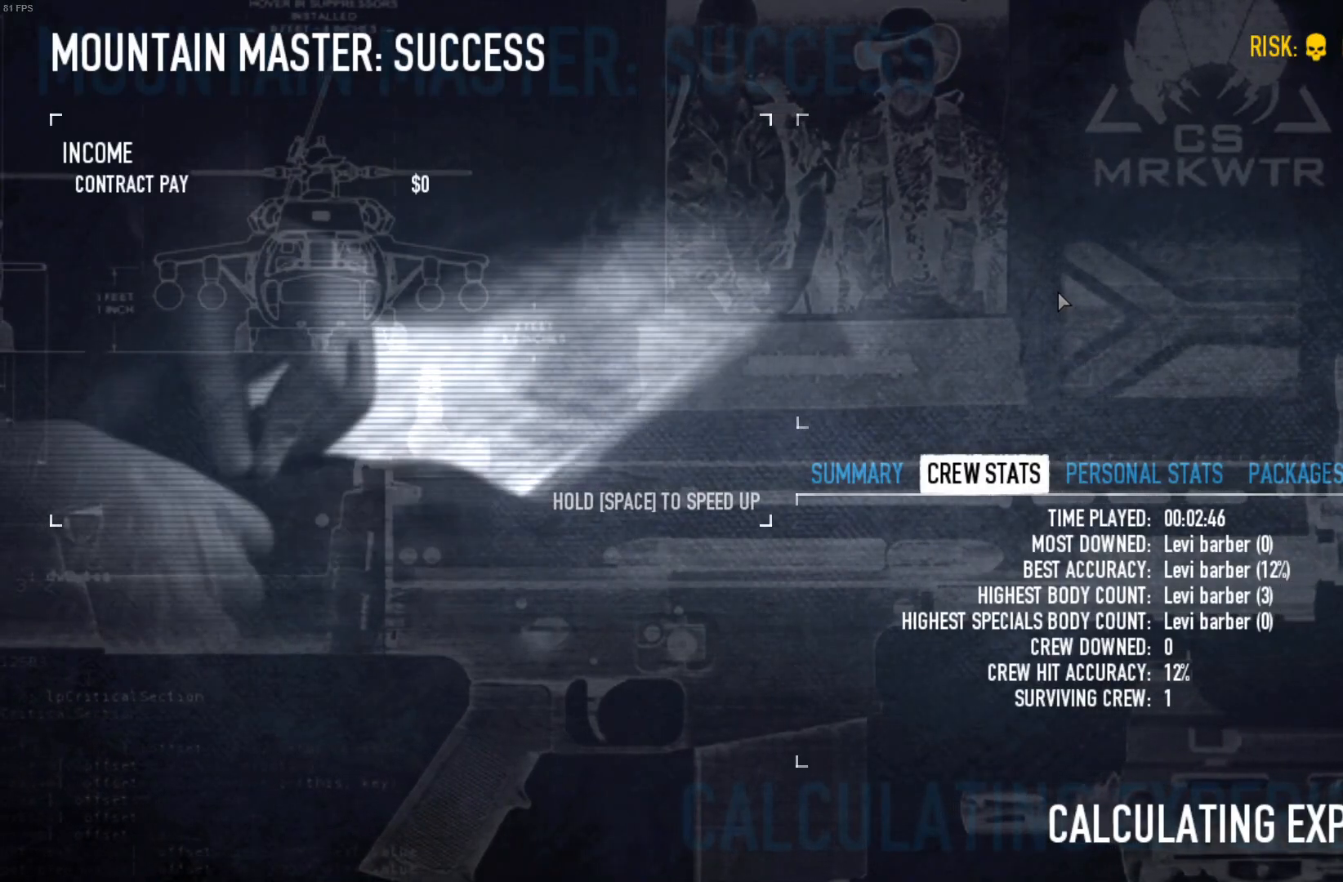
{"keys": [], "mouse": [], "events": []}
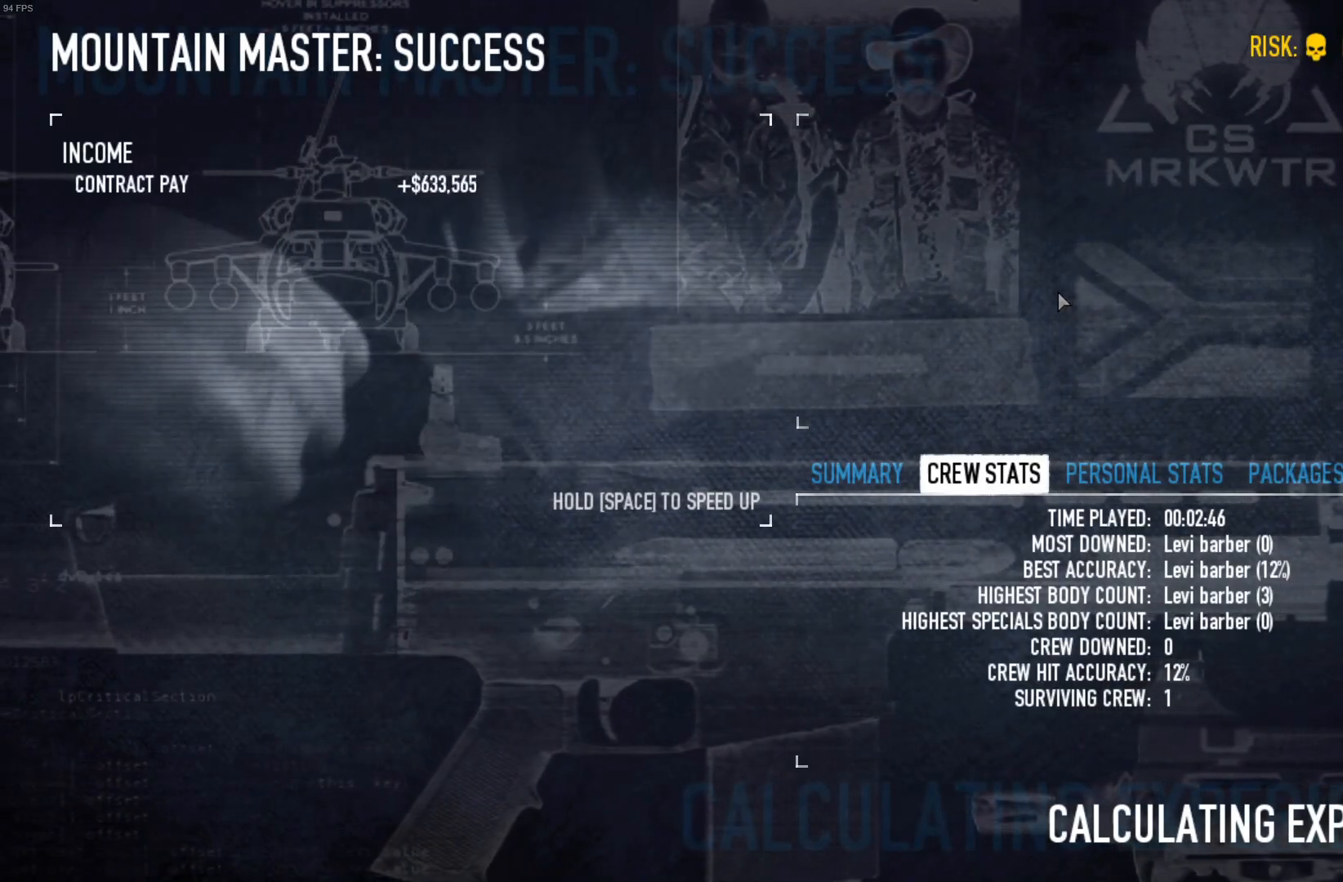
{"keys": [], "mouse": [], "events": []}
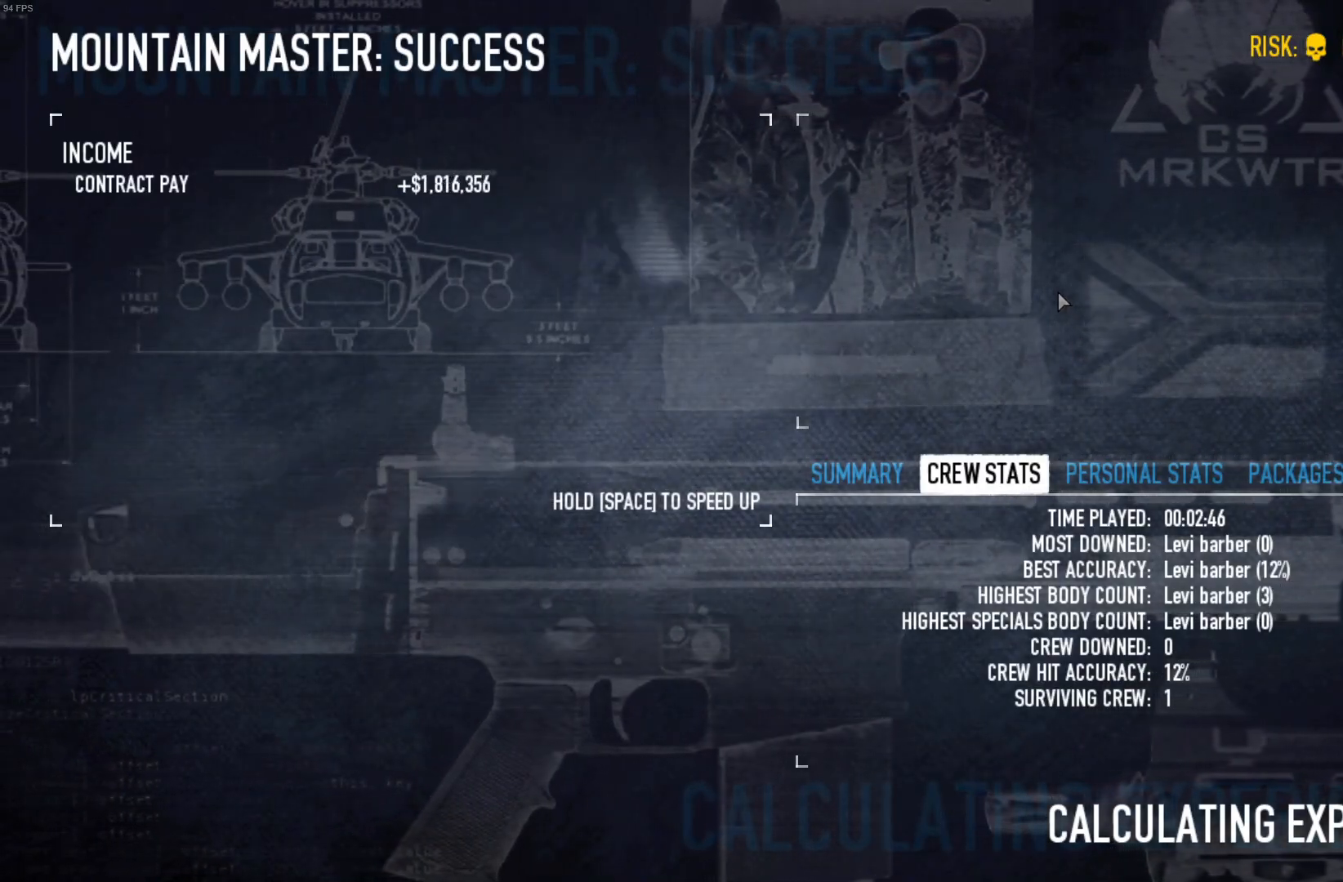
{"keys": [], "mouse": [], "events": []}
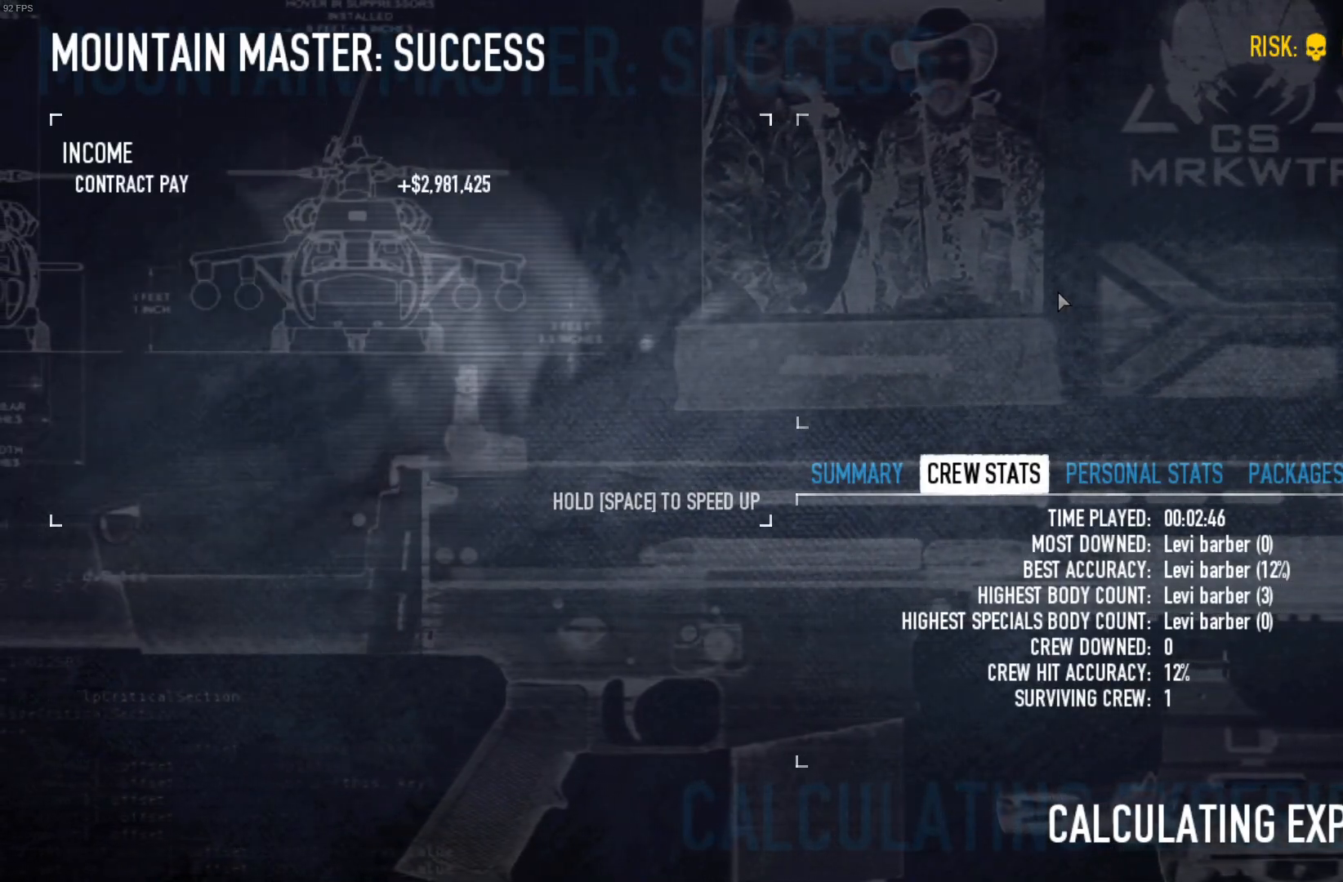
{"keys": [], "mouse": ["left"], "events": [[467, "mouse_left", "down"]]}
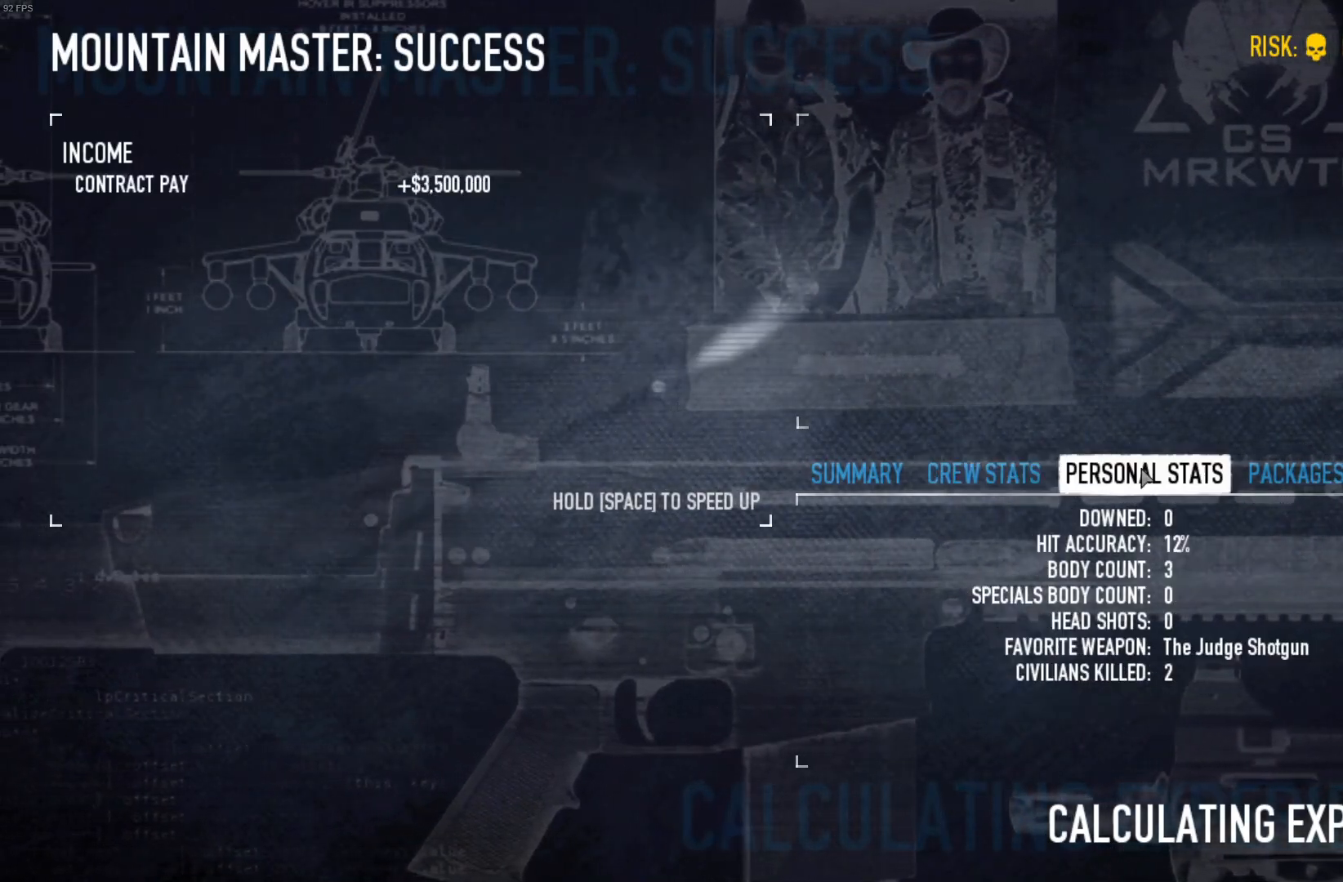
{"keys": [], "mouse": [], "events": [[83, "mouse_left", "up"]]}
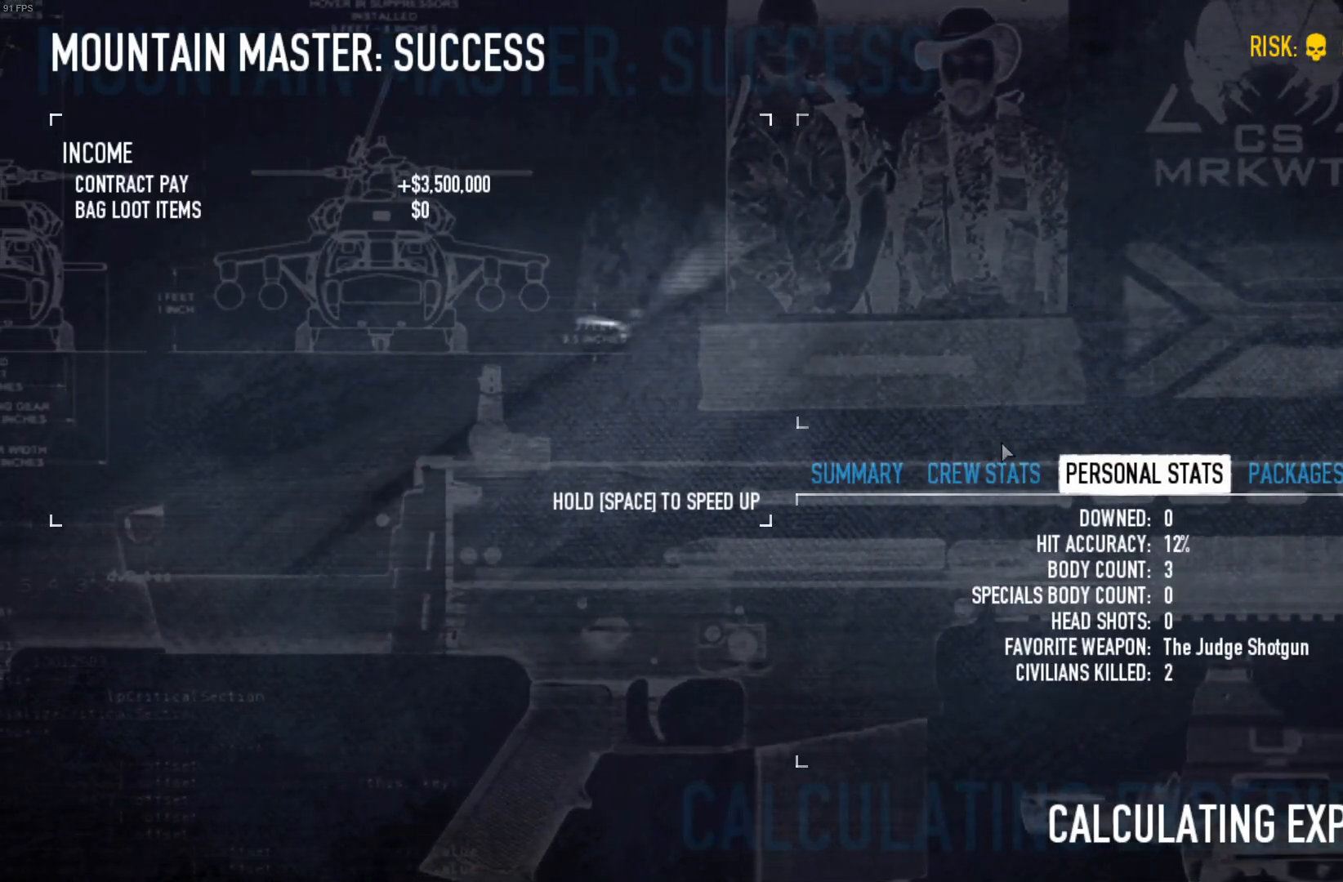
{"keys": [], "mouse": [], "events": []}
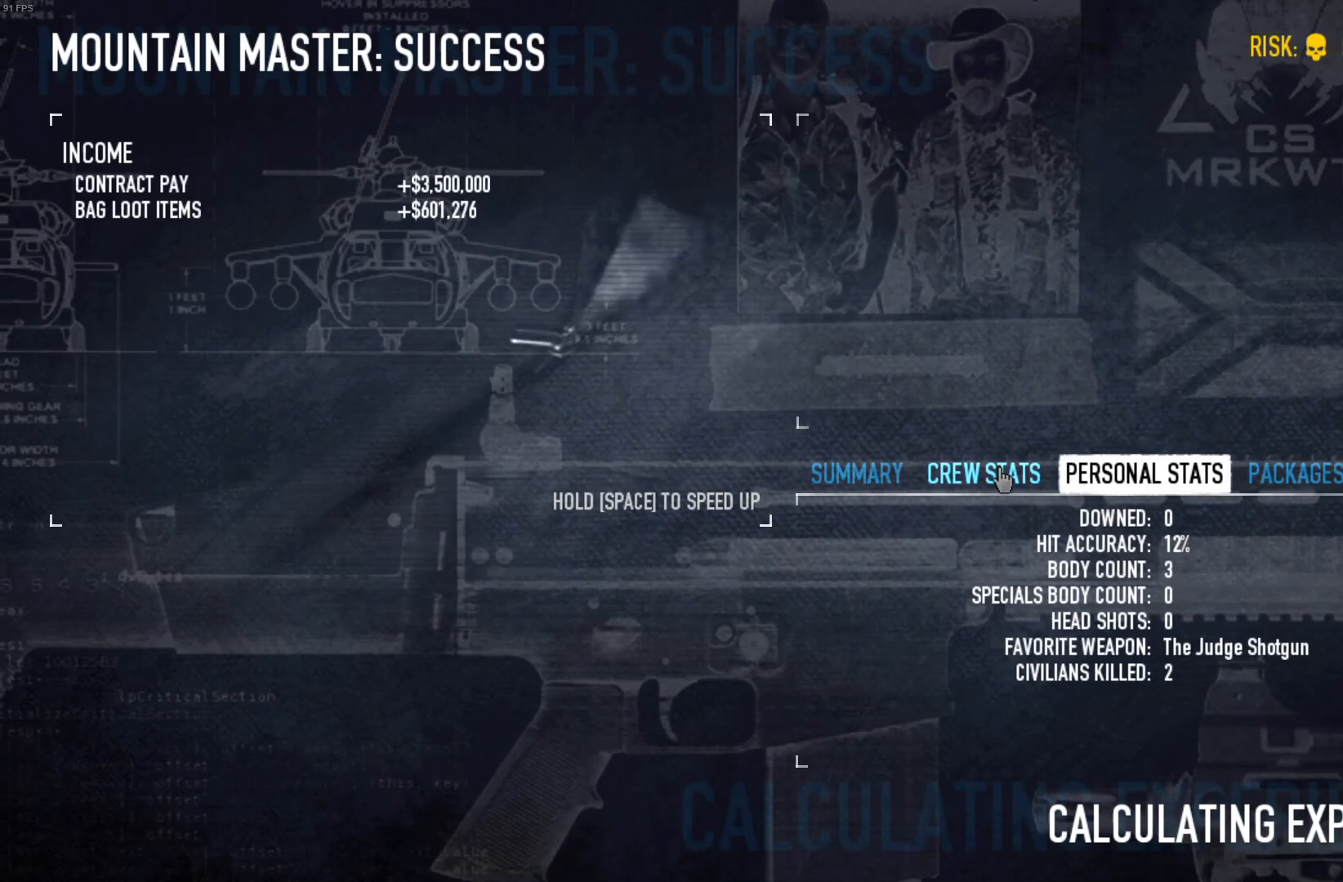
{"keys": [], "mouse": ["left"], "events": [[450, "mouse_left", "down"]]}
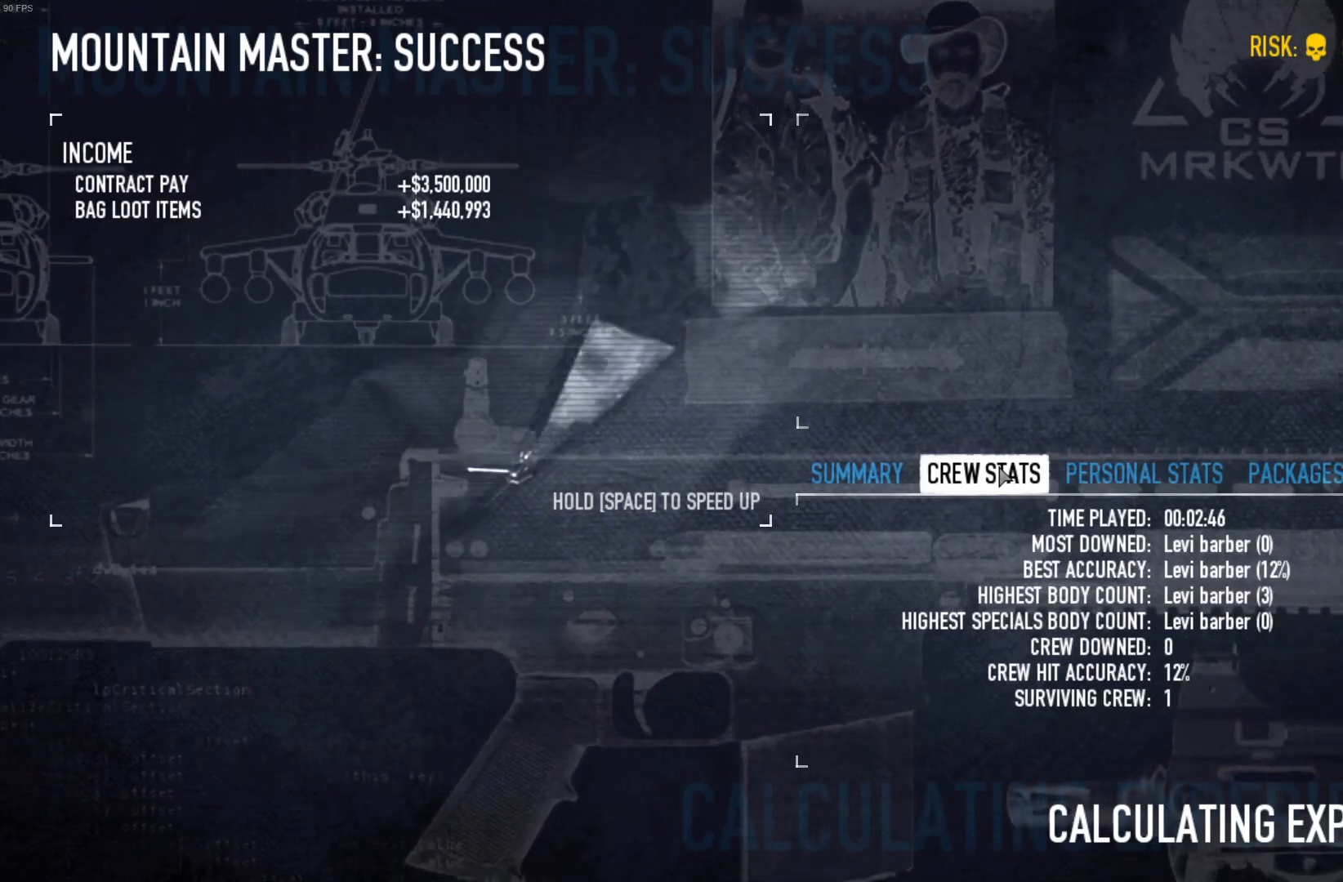
{"keys": [], "mouse": [], "events": [[50, "mouse_left", "up"], [283, "mouse_left", "down"], [400, "mouse_left", "up"]]}
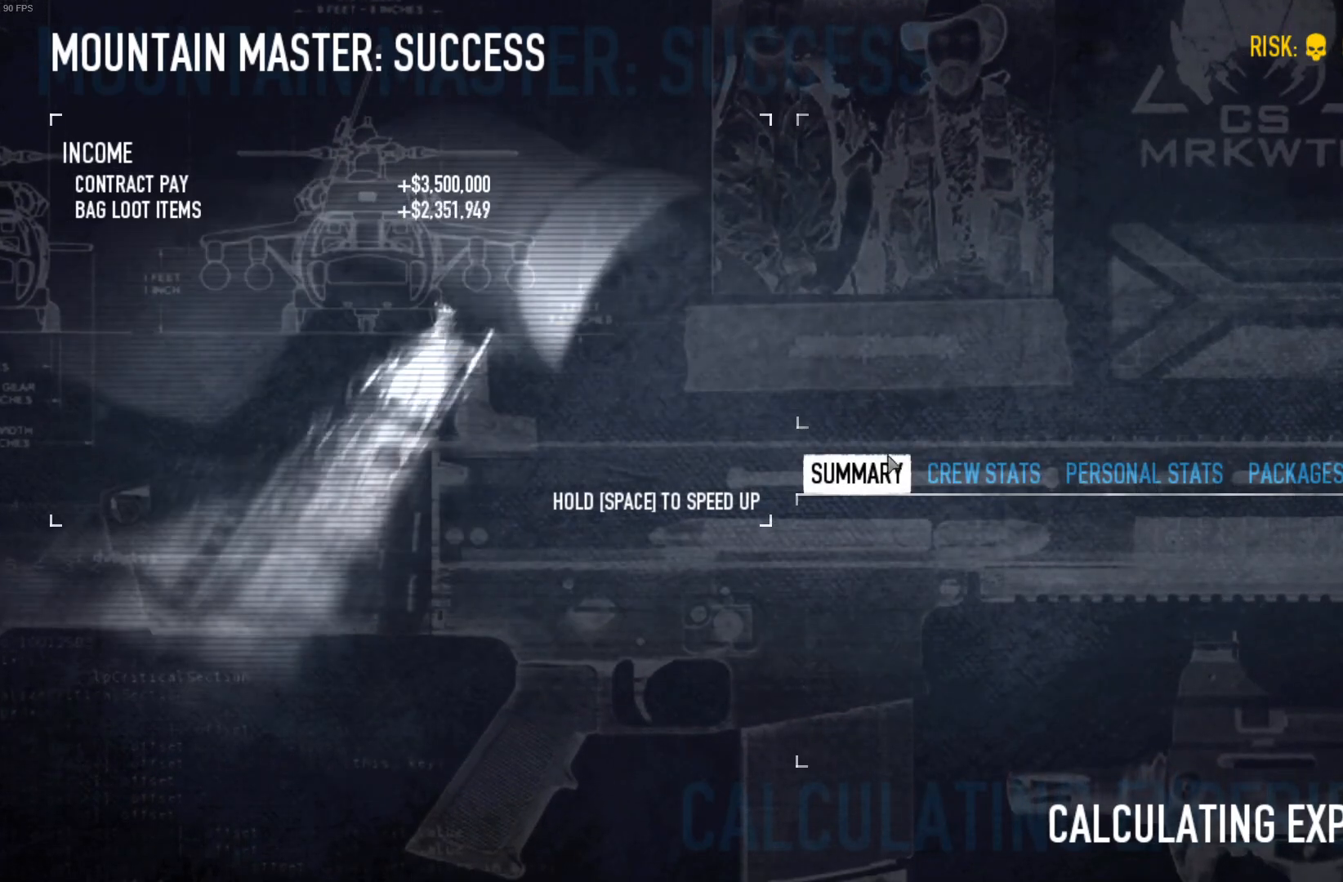
{"keys": [], "mouse": [], "events": [[233, "mouse_left", "down"], [333, "mouse_left", "up"]]}
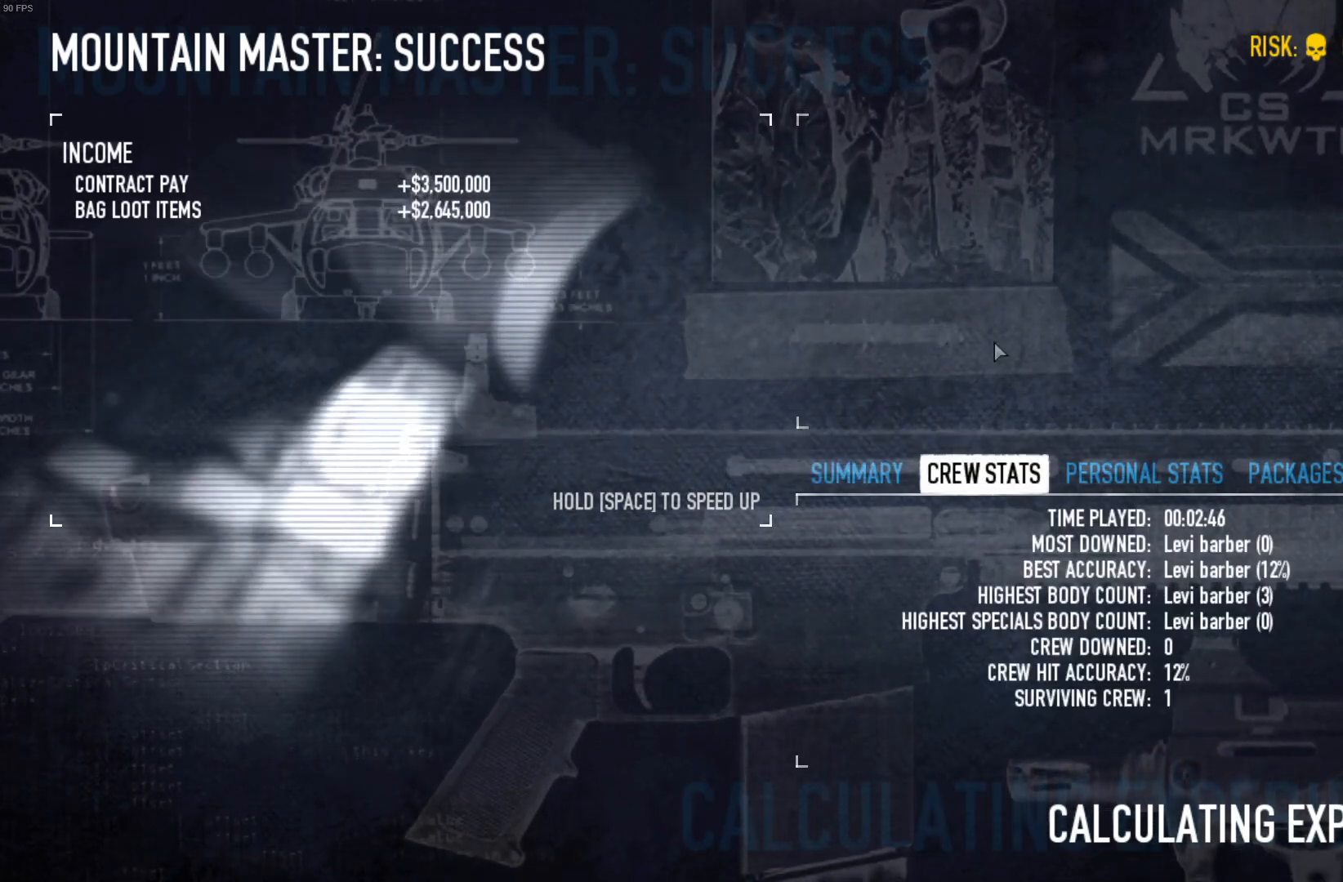
{"keys": [], "mouse": [], "events": []}
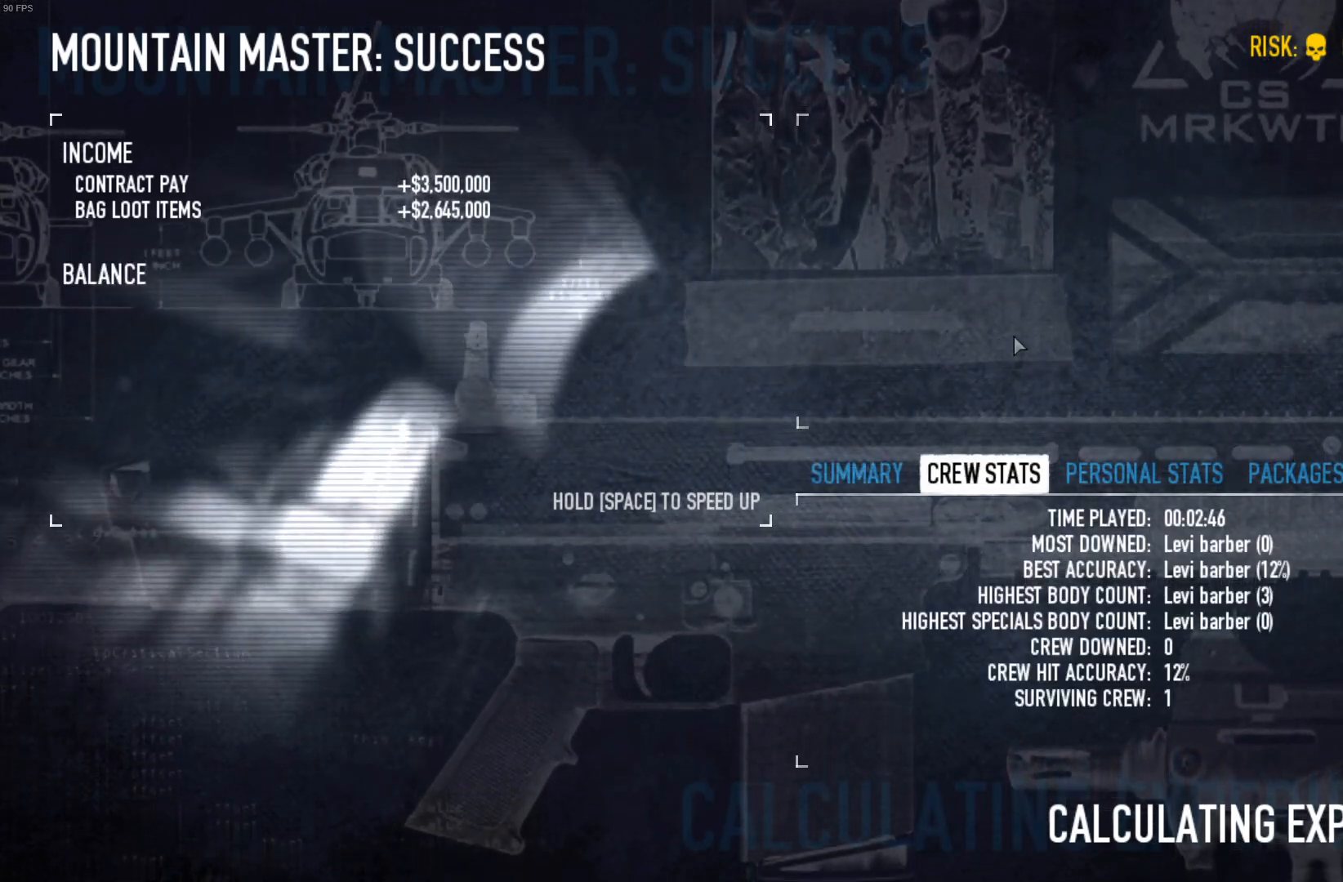
{"keys": [], "mouse": [], "events": []}
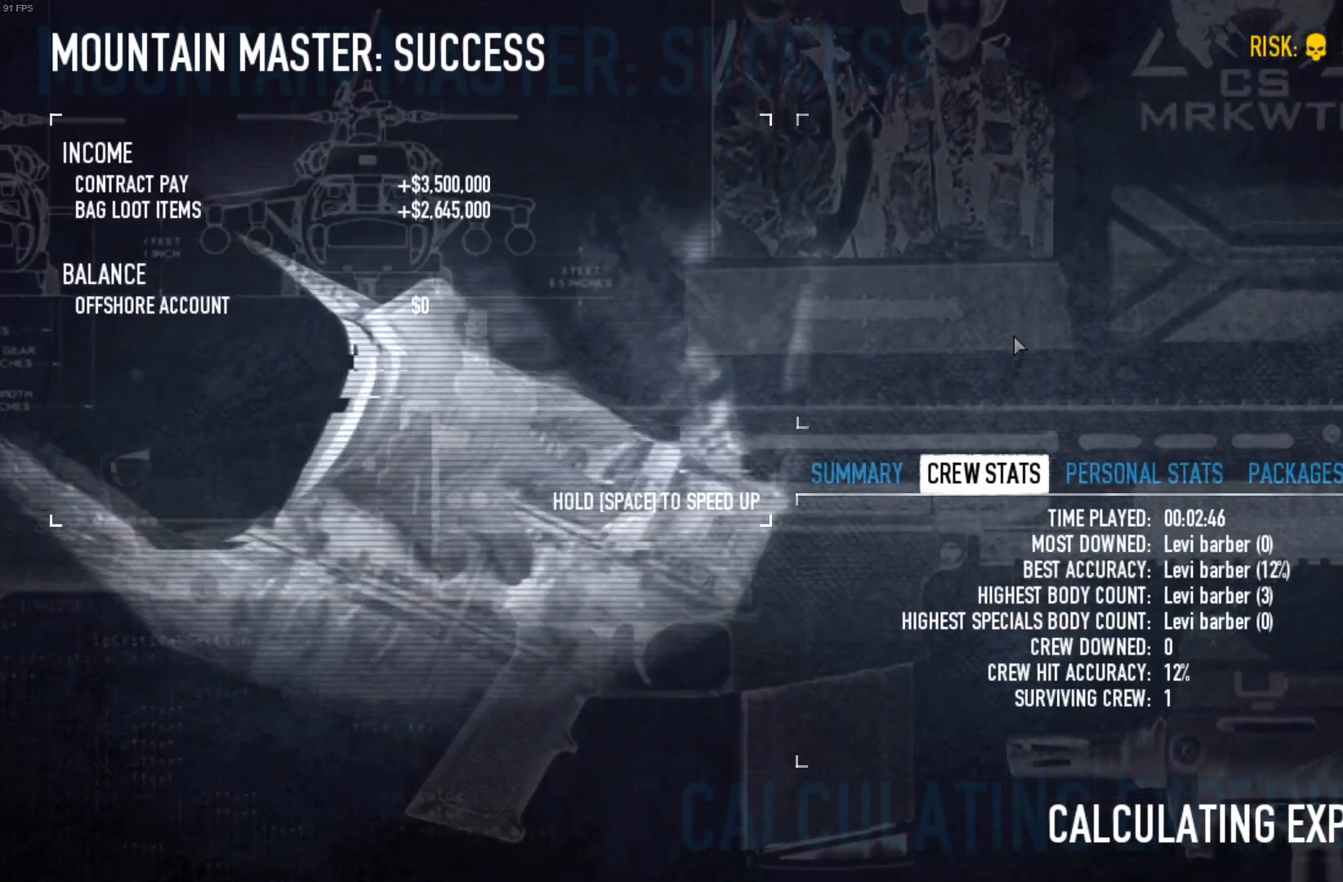
{"keys": [], "mouse": [], "events": []}
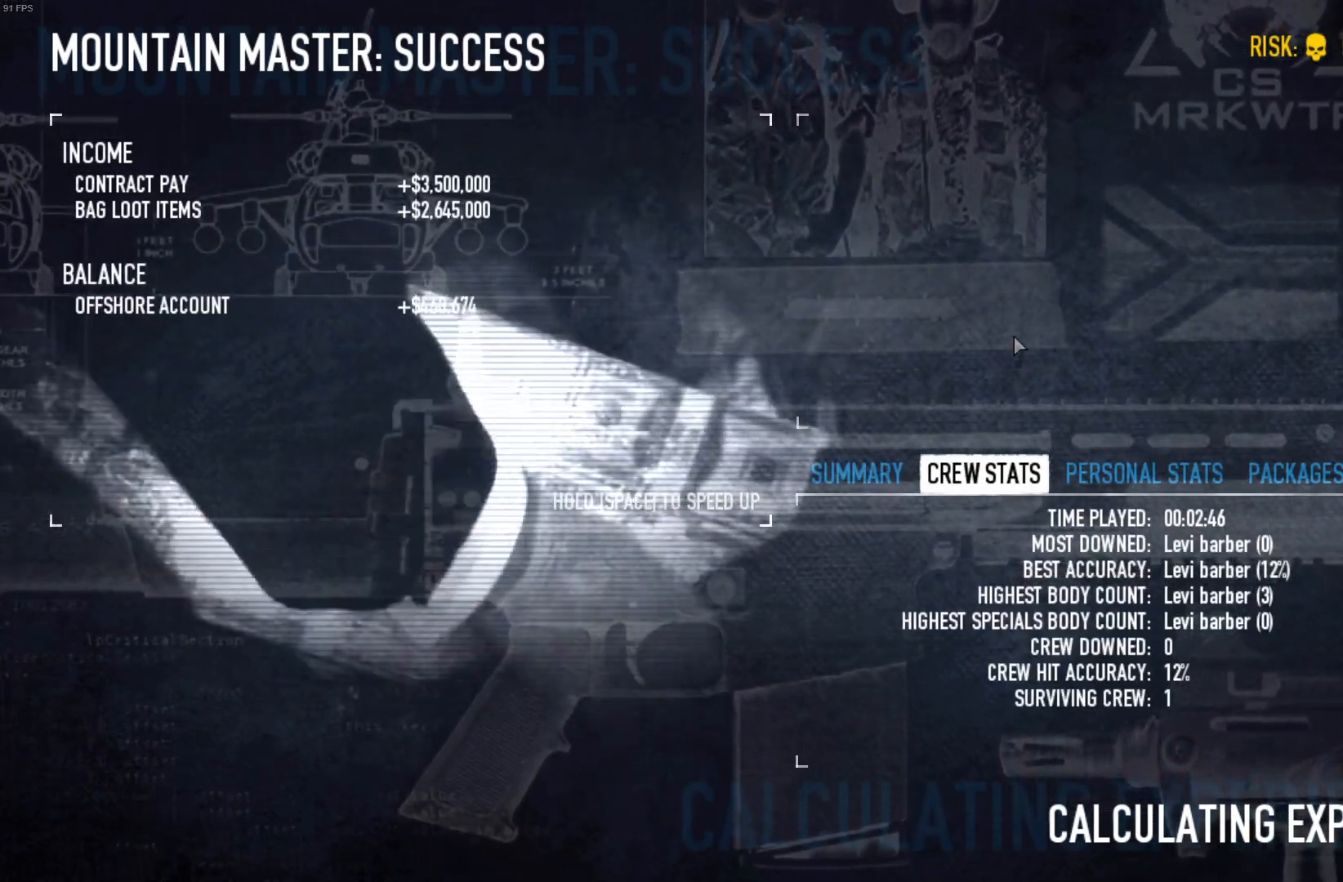
{"keys": [], "mouse": [], "events": []}
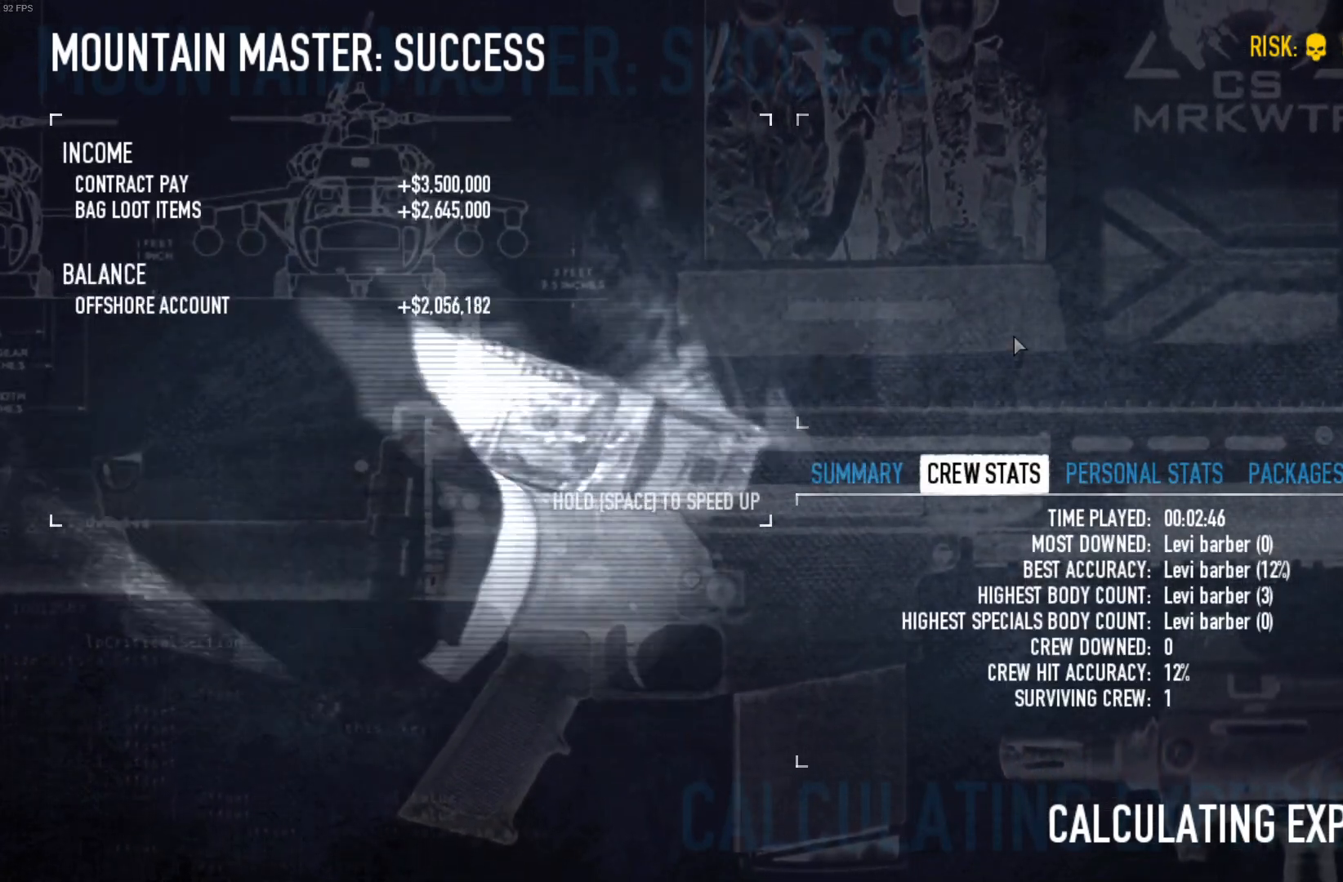
{"keys": [], "mouse": [], "events": []}
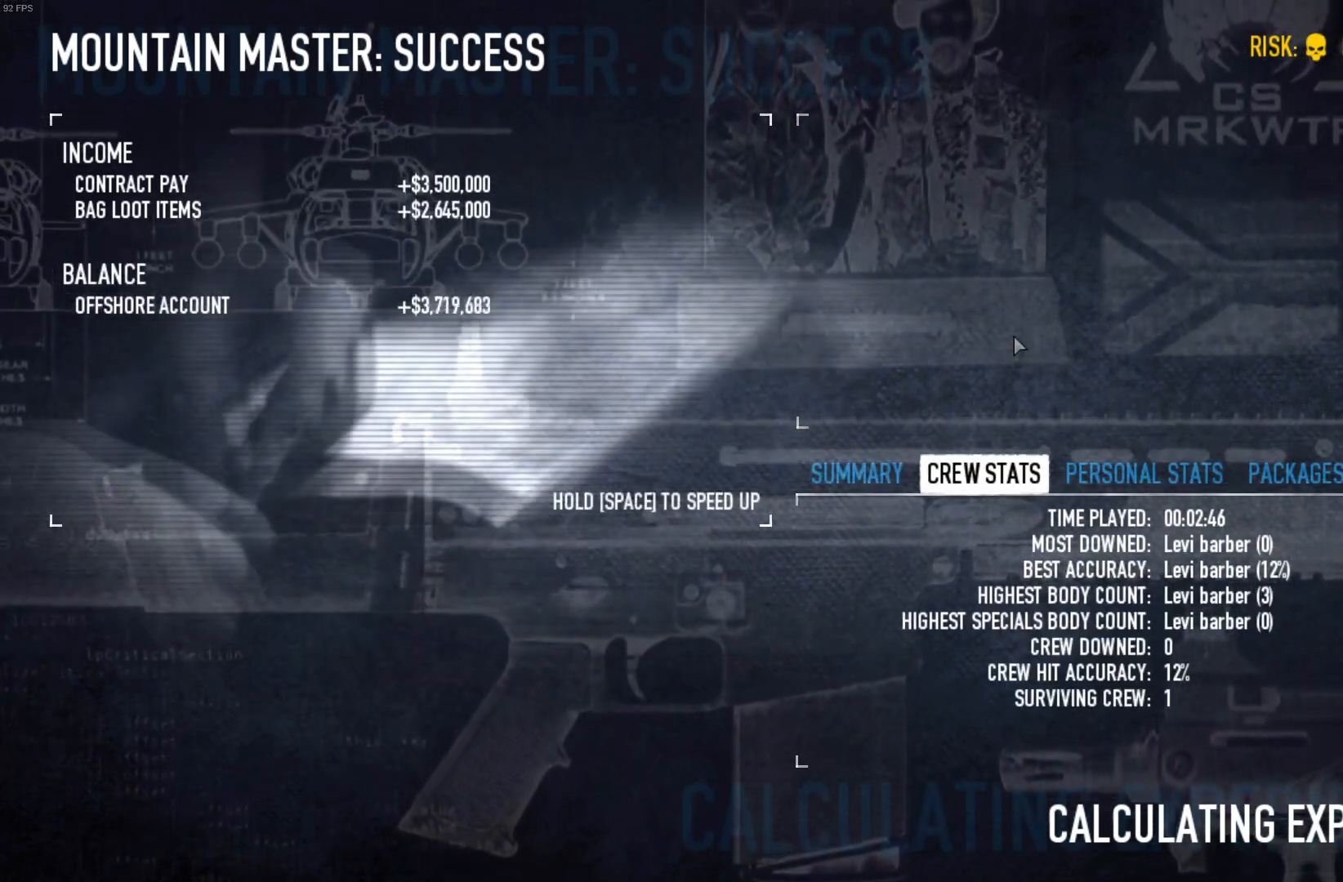
{"keys": [], "mouse": [], "events": []}
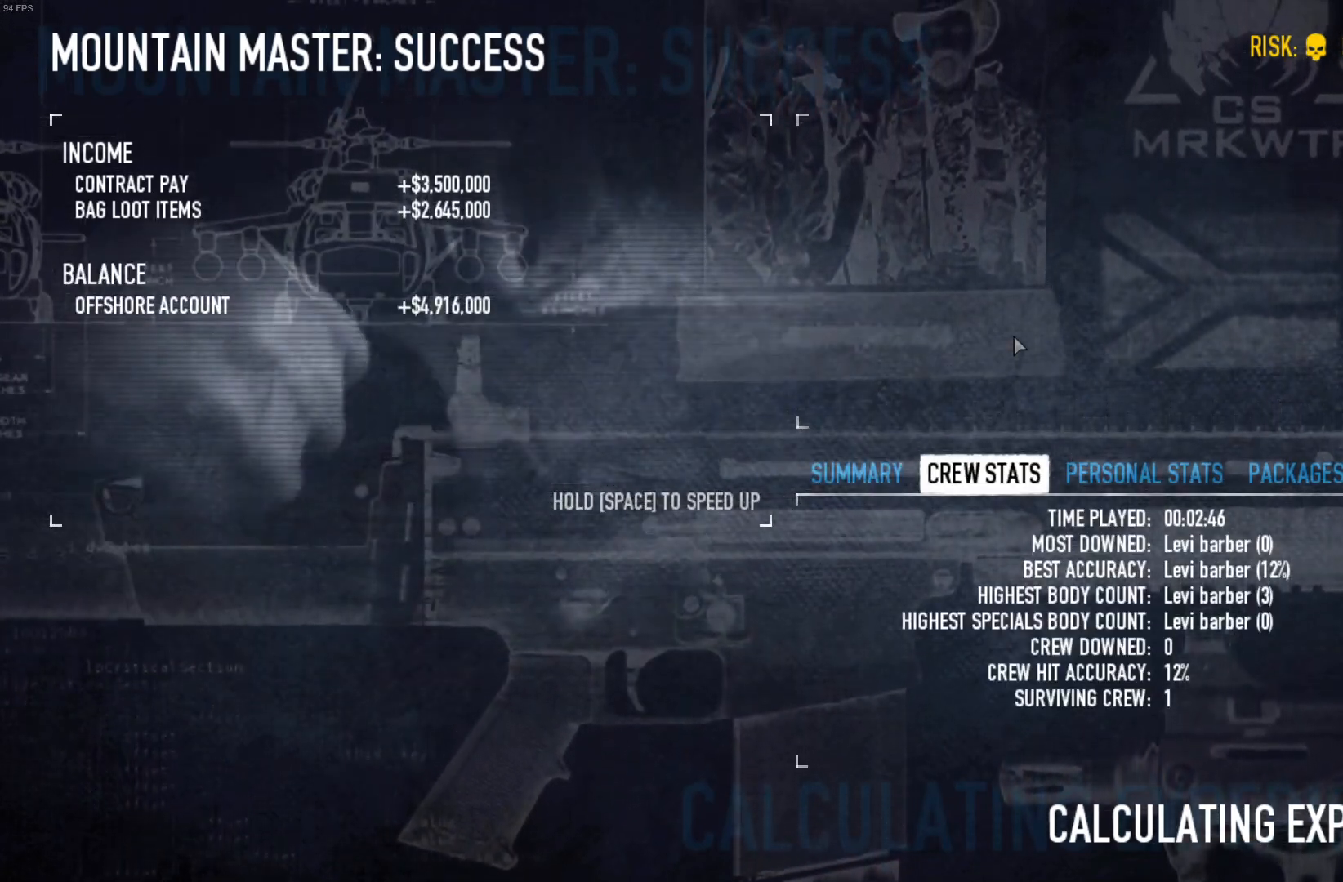
{"keys": [], "mouse": [], "events": []}
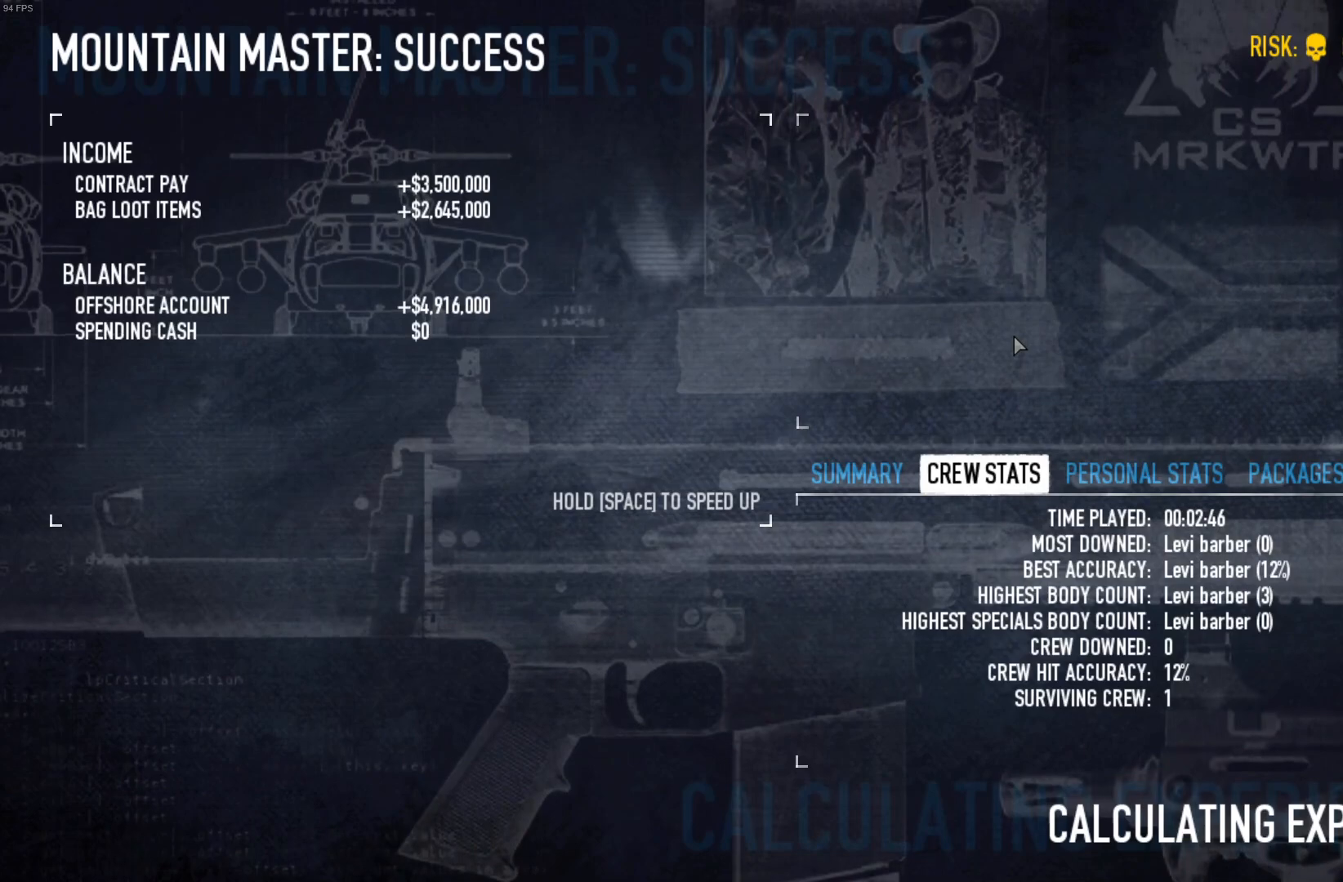
{"keys": [], "mouse": [], "events": []}
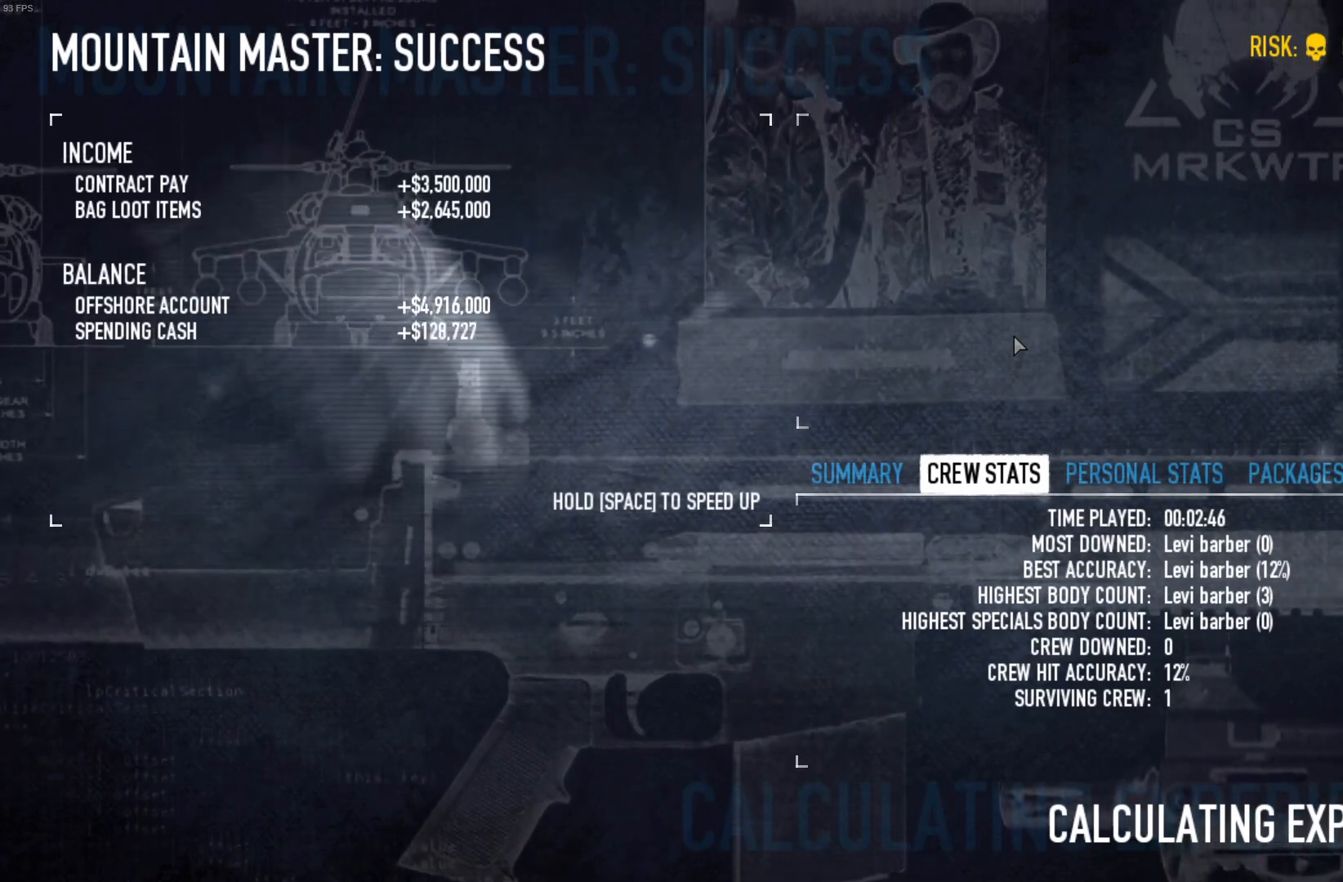
{"keys": [], "mouse": [], "events": []}
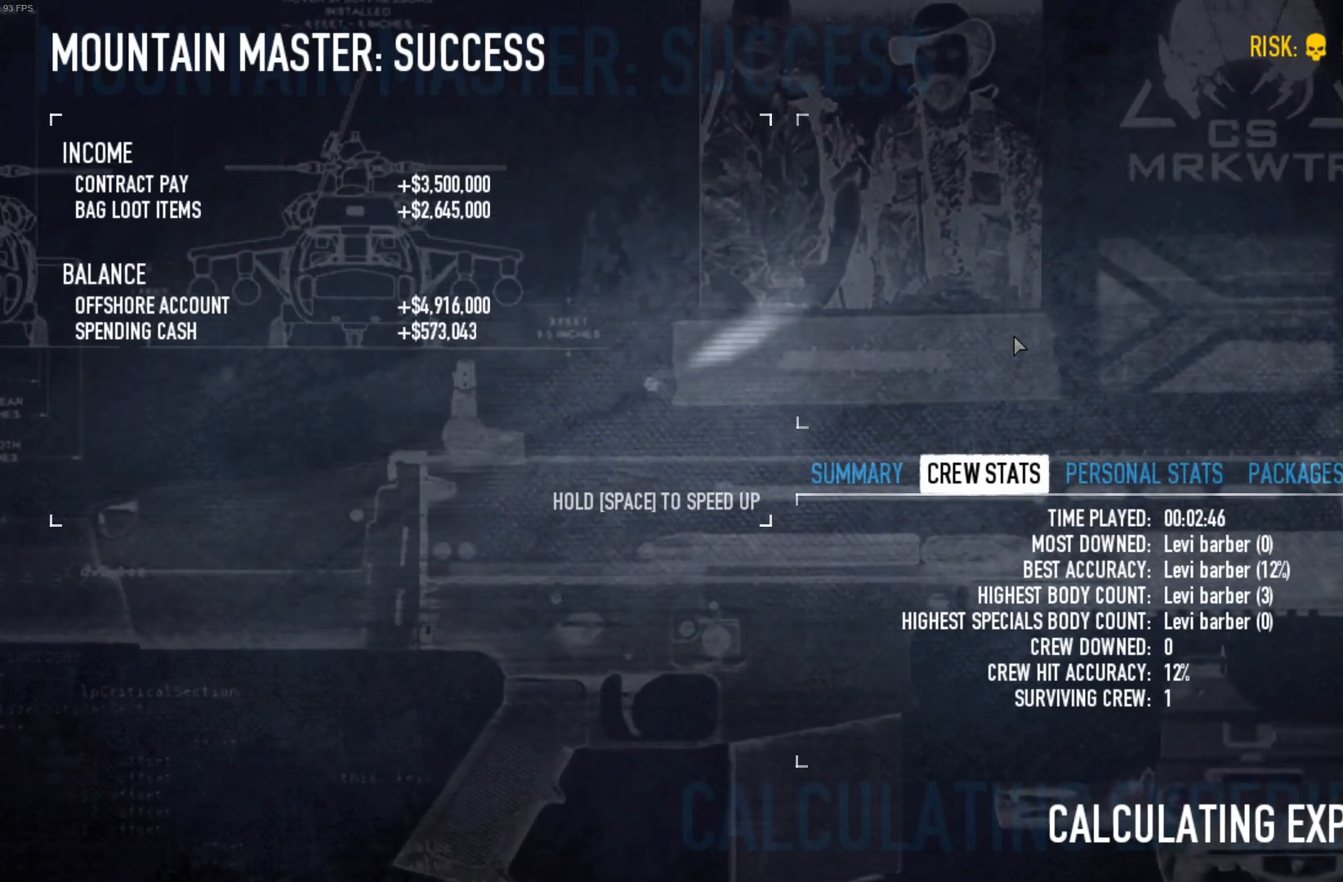
{"keys": [], "mouse": [], "events": []}